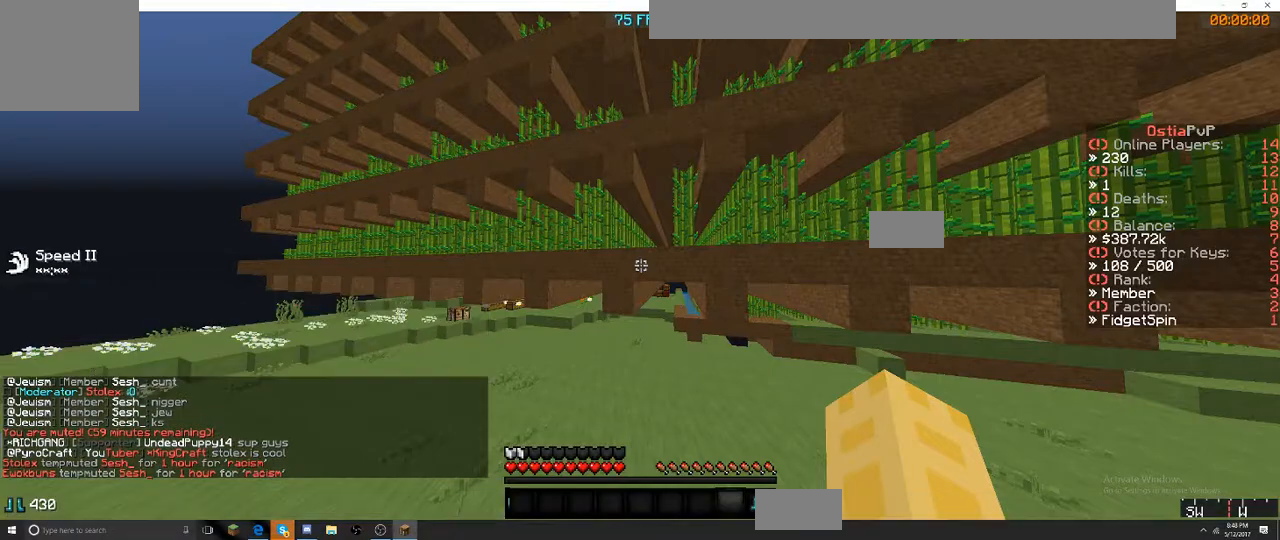
Gameplay with keyboard; each line is a JSON object with the keys held at the frame after it. "events" lists presses ("down") and releases ("up") of "a", "d", "s" and "w" between this image and that frame as [ms after this image, input, new state], when the widget could be followed in between. No other keys are recorded. Mouse input is not recorded.
{"keys": ["d"], "events": [[184, "d", "down"]]}
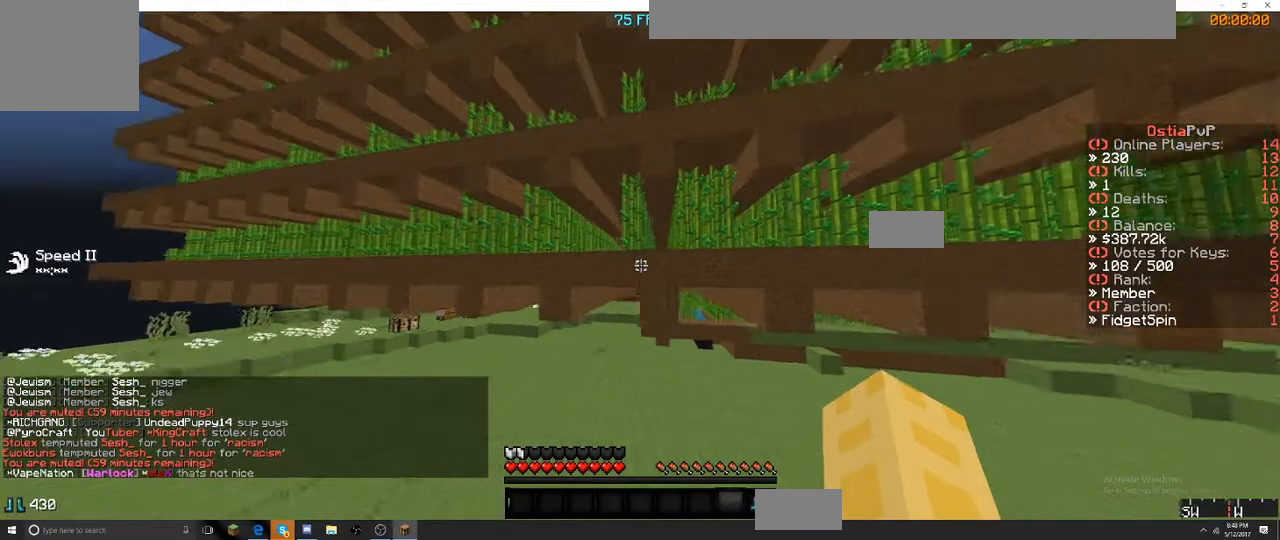
{"keys": [], "events": [[184, "d", "up"]]}
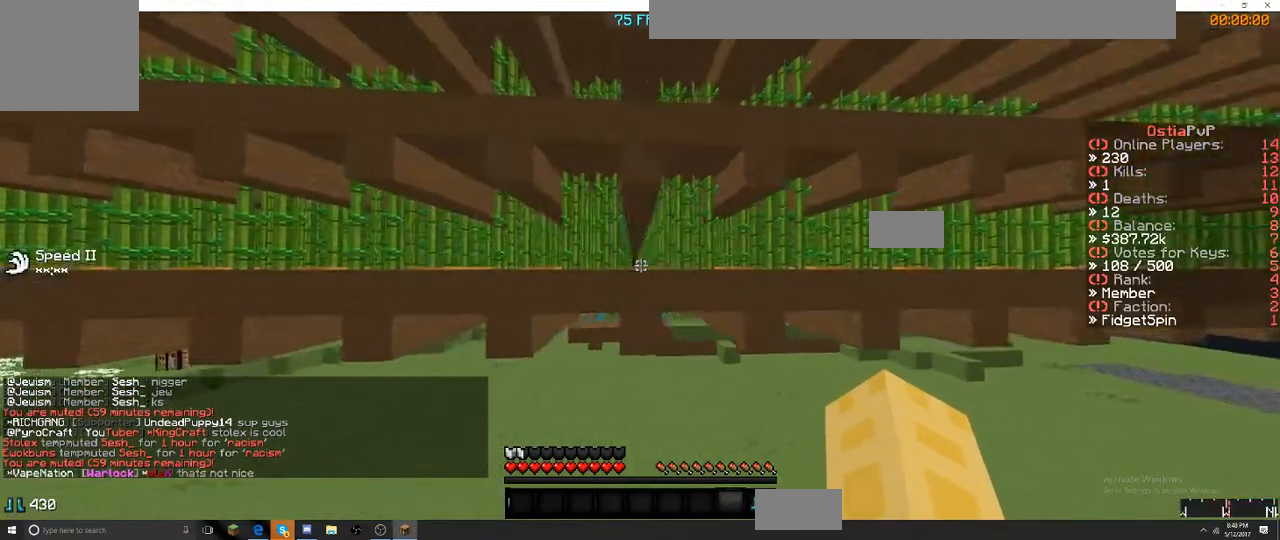
{"keys": [], "events": []}
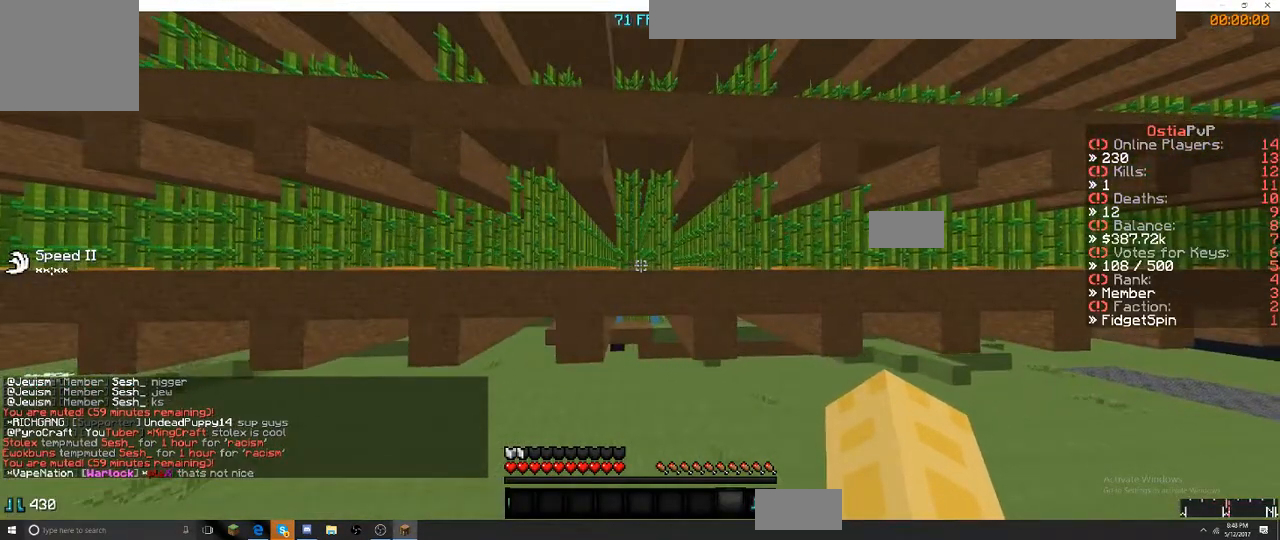
{"keys": [], "events": []}
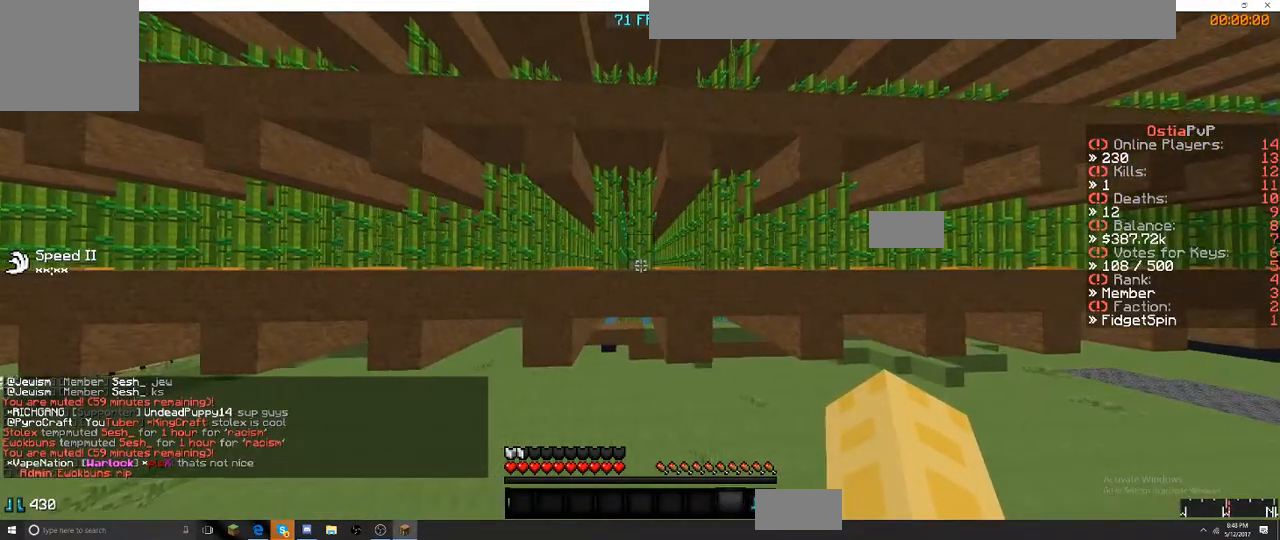
{"keys": [], "events": []}
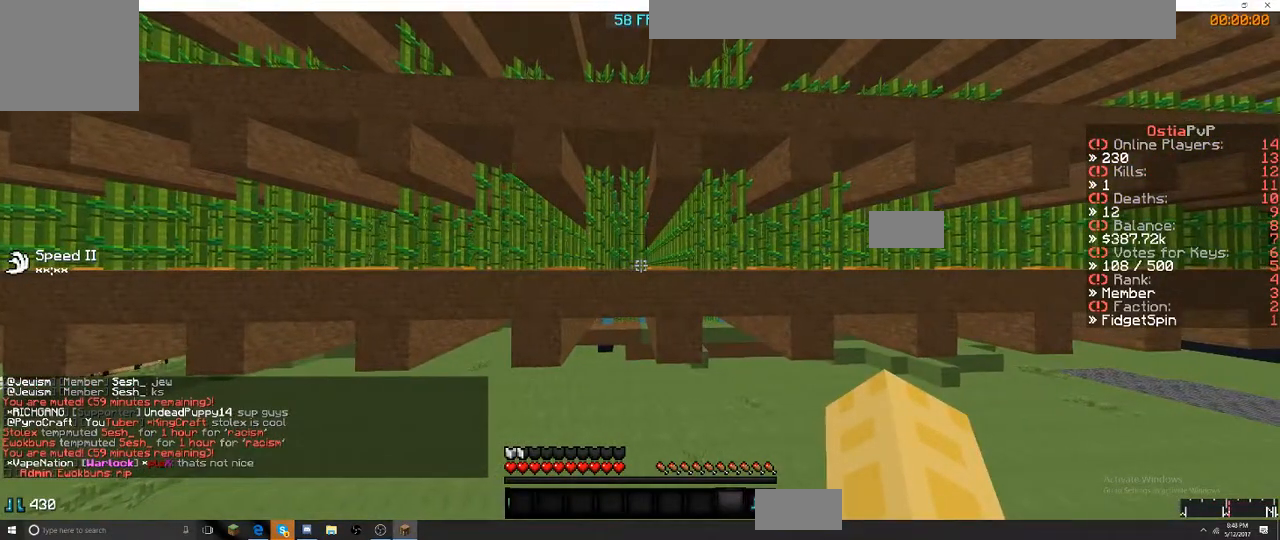
{"keys": [], "events": []}
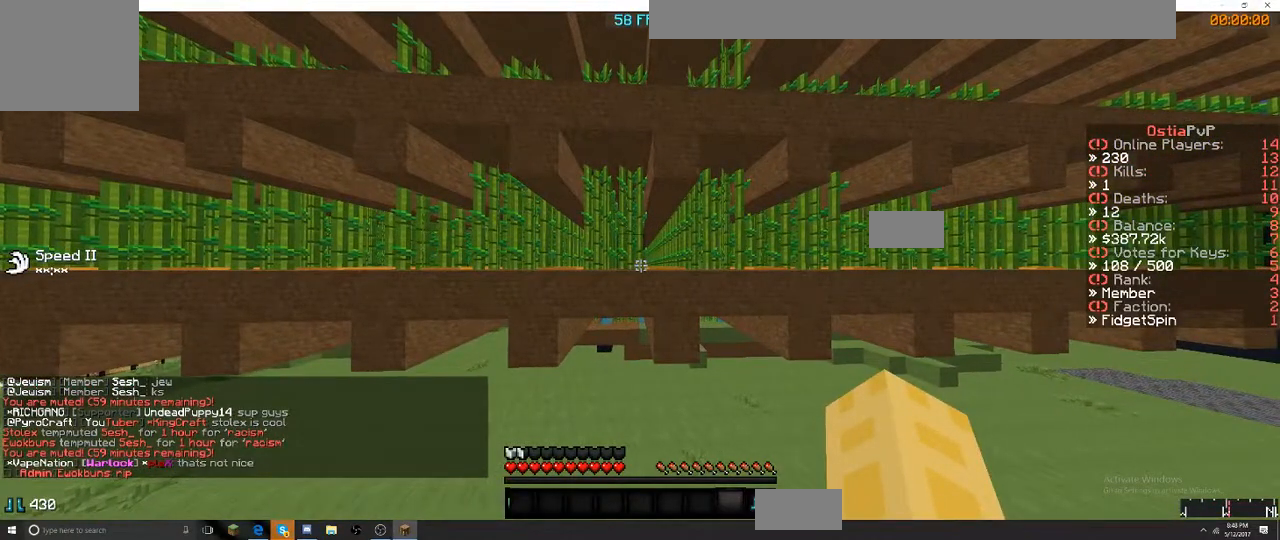
{"keys": [], "events": []}
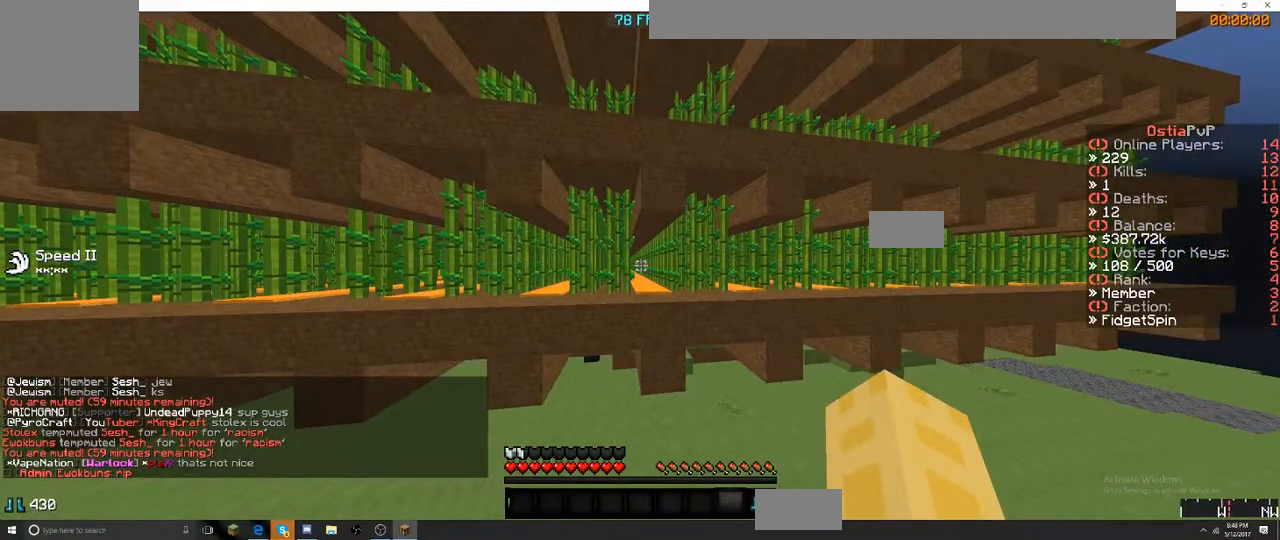
{"keys": ["d"], "events": [[167, "d", "down"]]}
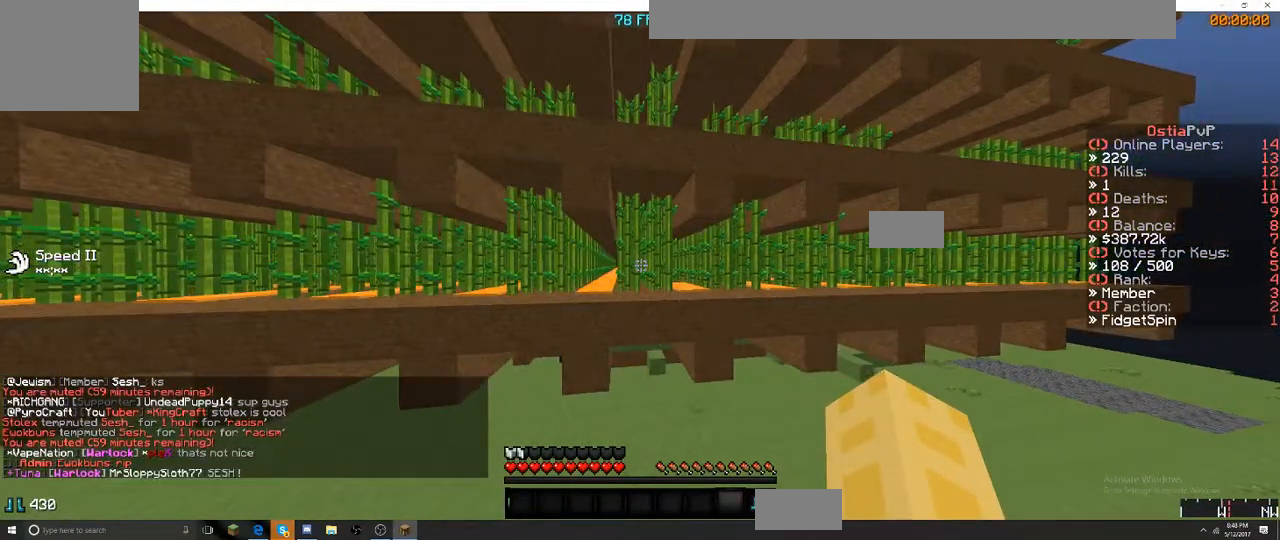
{"keys": ["d"], "events": []}
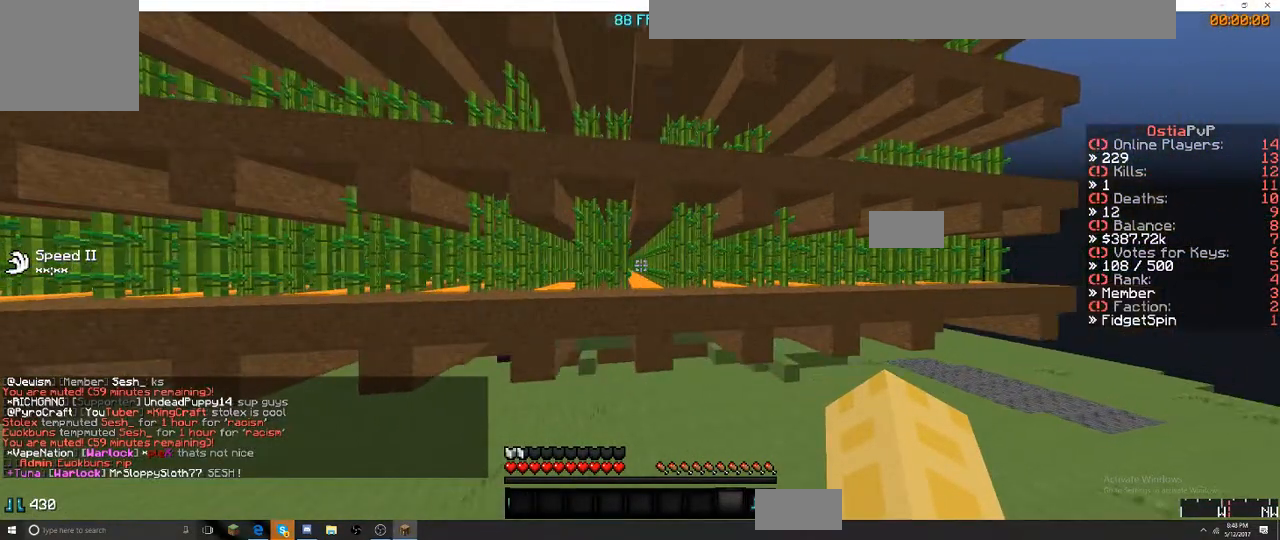
{"keys": ["d"], "events": []}
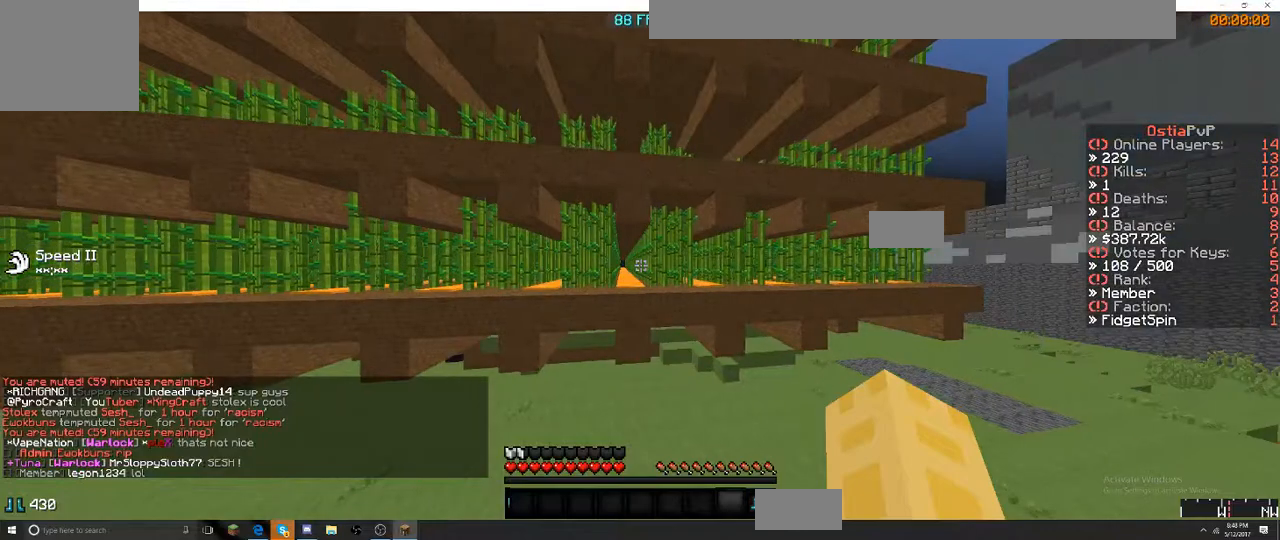
{"keys": [], "events": [[117, "d", "up"]]}
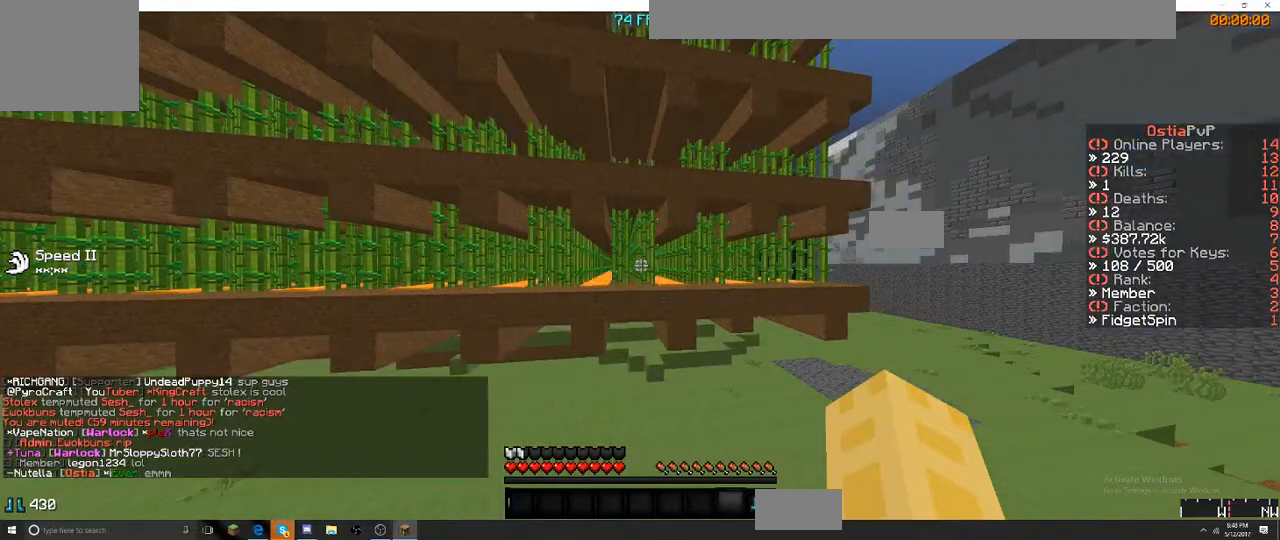
{"keys": [], "events": []}
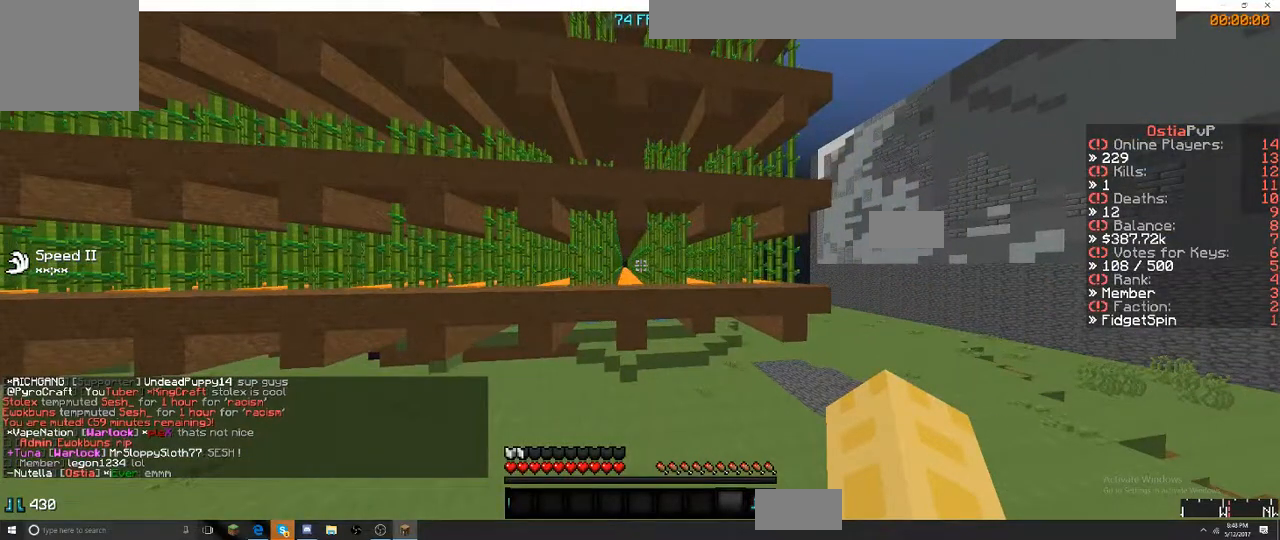
{"keys": [], "events": []}
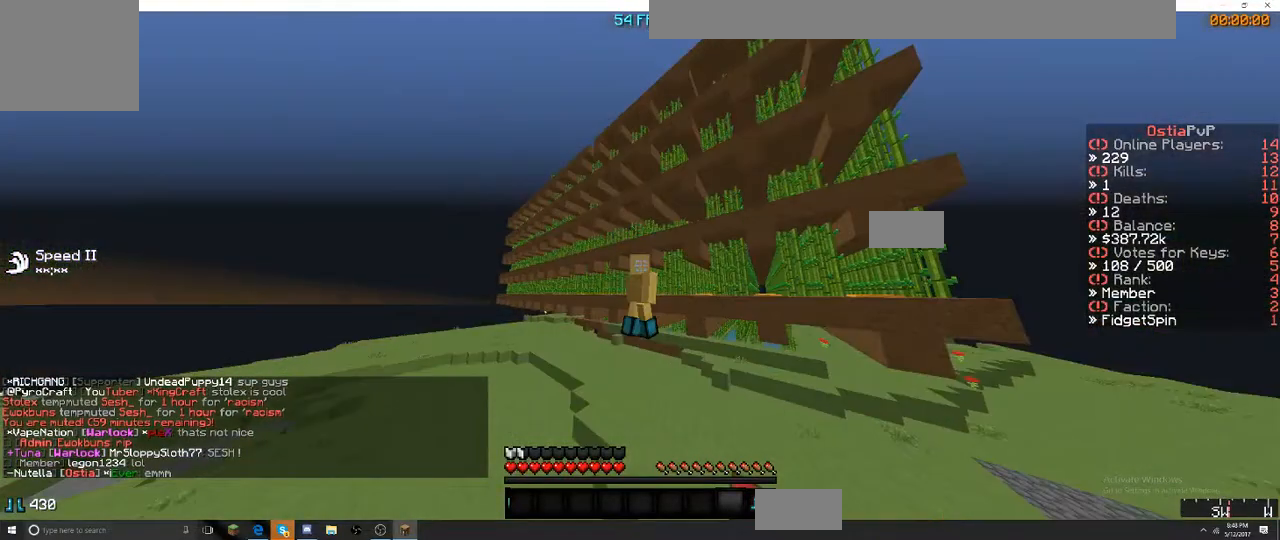
{"keys": ["a"], "events": [[150, "a", "down"]]}
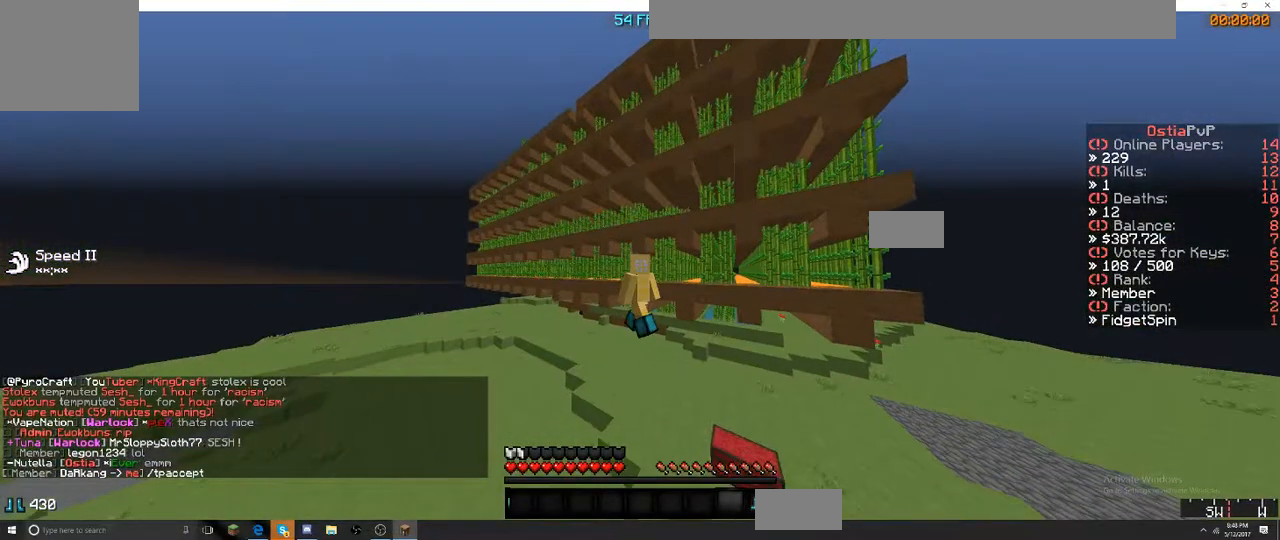
{"keys": ["a", "w"], "events": [[317, "w", "down"]]}
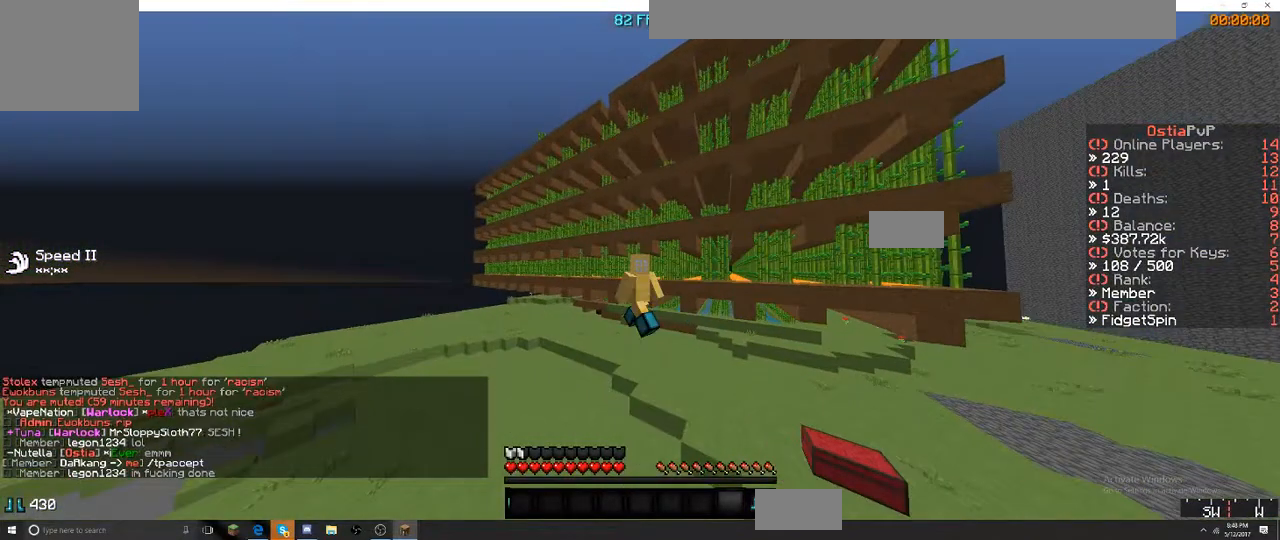
{"keys": ["s"], "events": [[217, "w", "up"], [467, "a", "up"], [467, "s", "down"]]}
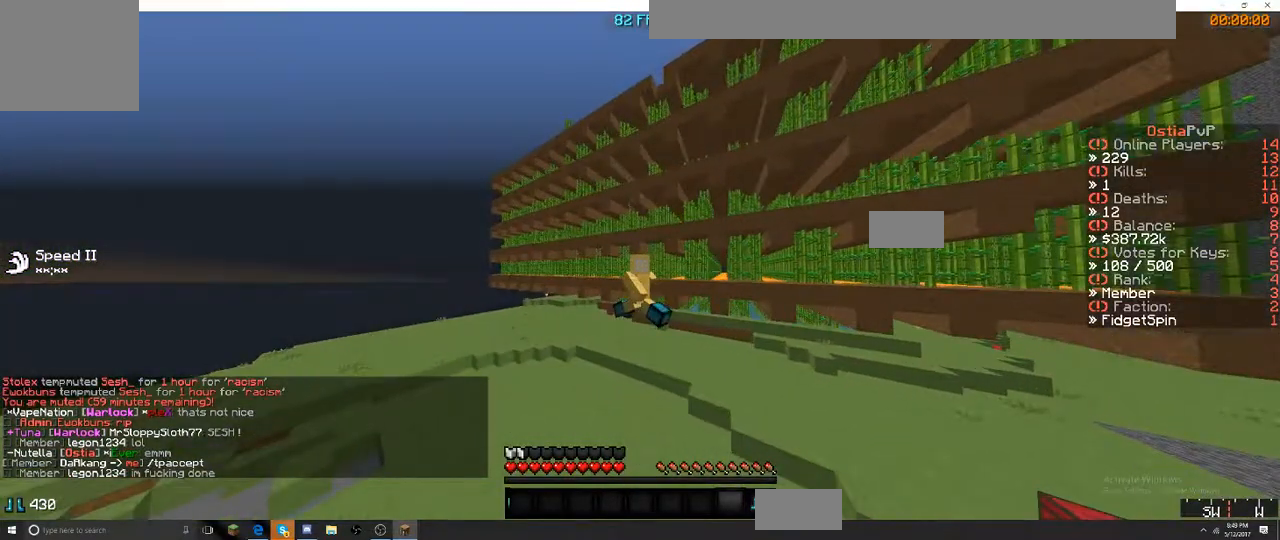
{"keys": [], "events": [[100, "s", "up"]]}
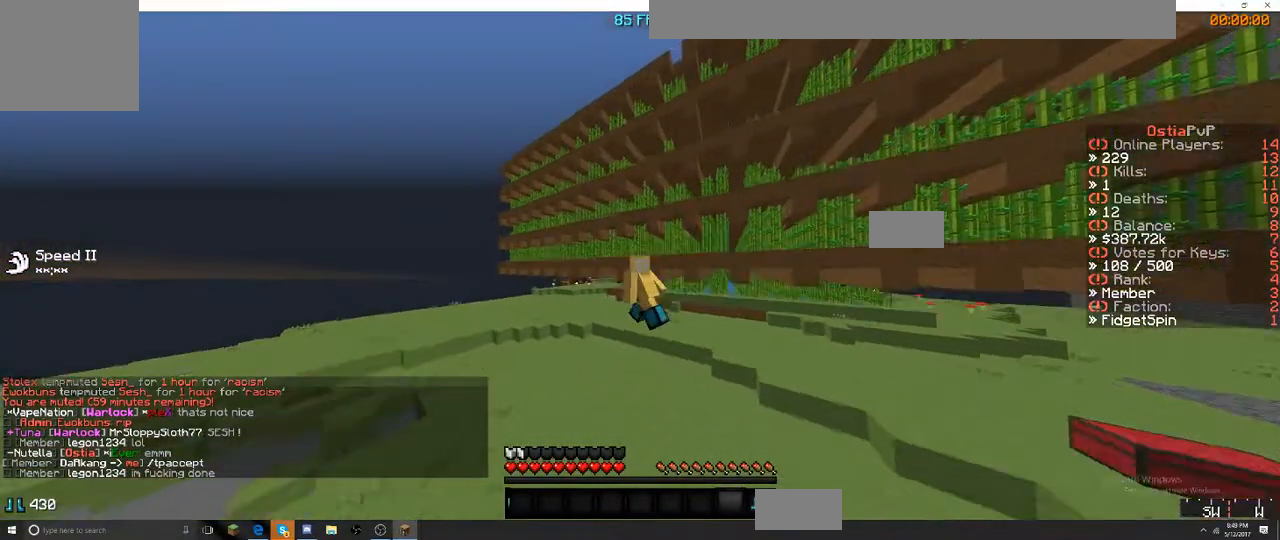
{"keys": [], "events": []}